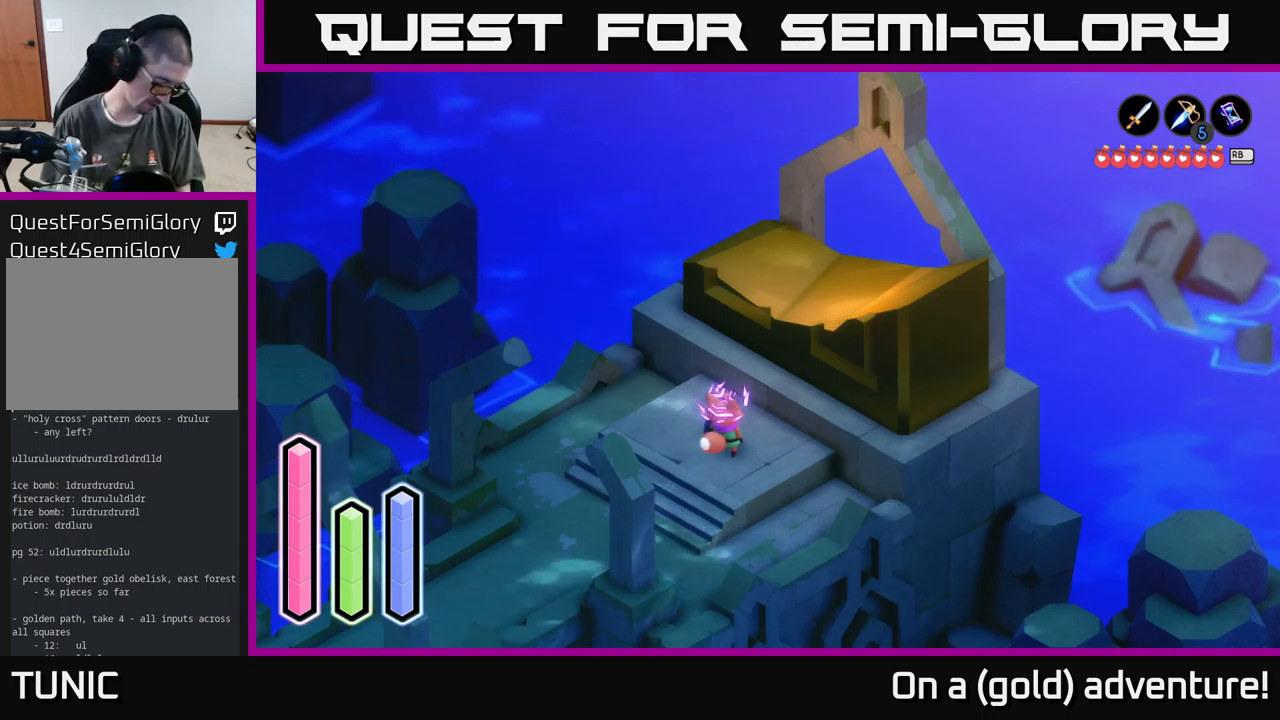
Gameplay with a controller (Xbox layout); each line is a JSON object with the inputs held at the frame after it. "events" lists button and stick changes between this image and that frame as [ms after this image, input, new state], when the widget could be followed in between.
{"buttons": [], "left_stick": "center", "right_stick": "center", "events": []}
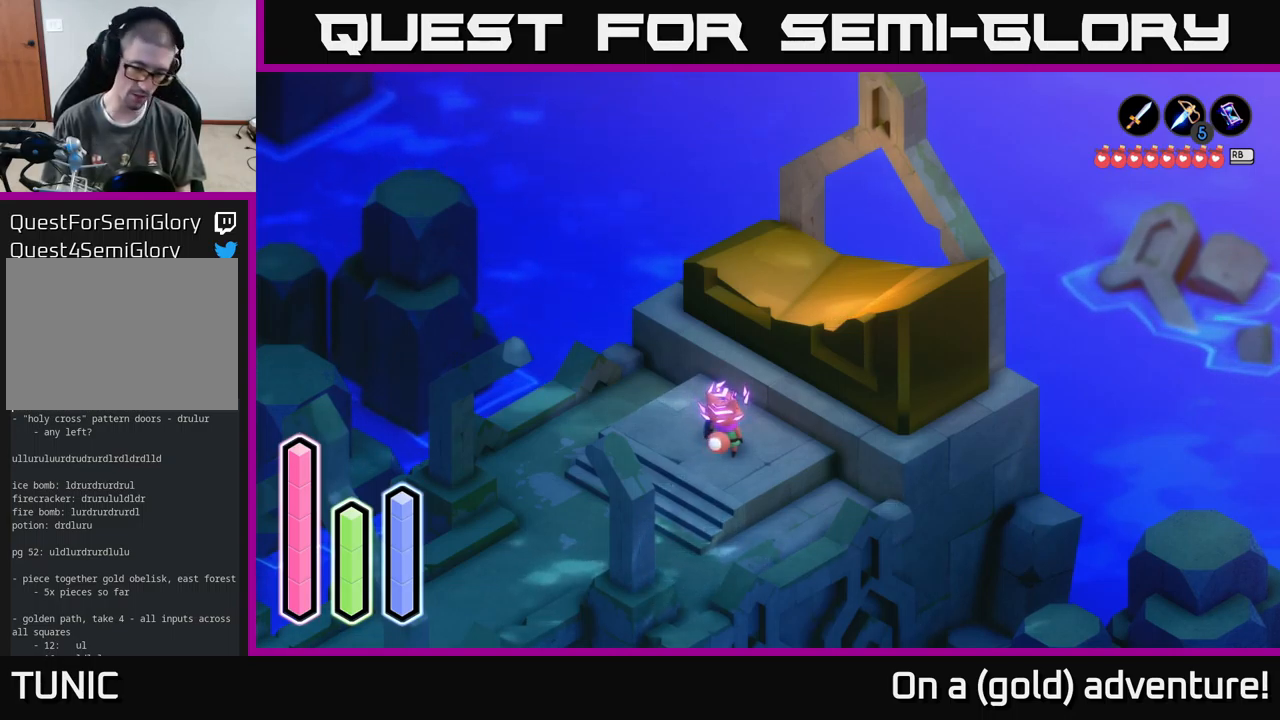
{"buttons": [], "left_stick": "center", "right_stick": "center", "events": [[384, "DPAD_UP", "down"], [500, "DPAD_UP", "up"]]}
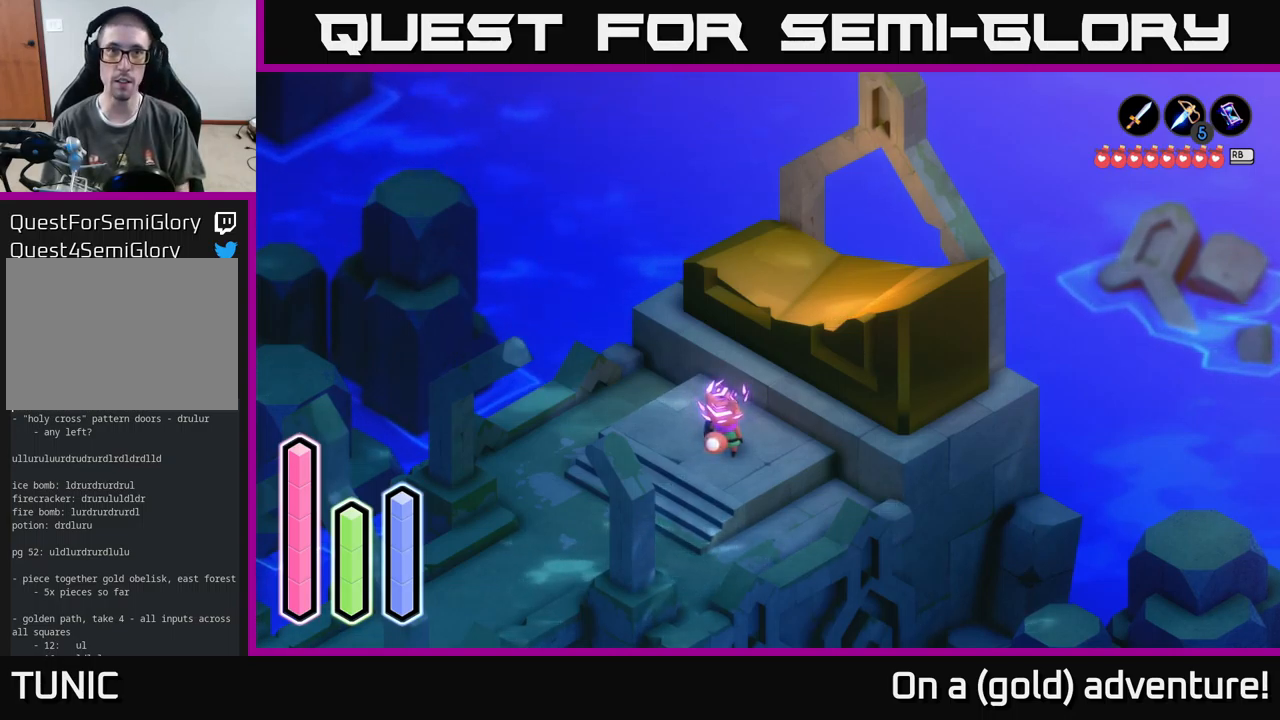
{"buttons": [], "left_stick": "center", "right_stick": "center", "events": [[34, "DPAD_LEFT", "down"], [167, "DPAD_LEFT", "up"], [217, "DPAD_UP", "down"], [334, "DPAD_UP", "up"], [384, "DPAD_RIGHT", "down"], [500, "DPAD_RIGHT", "up"]]}
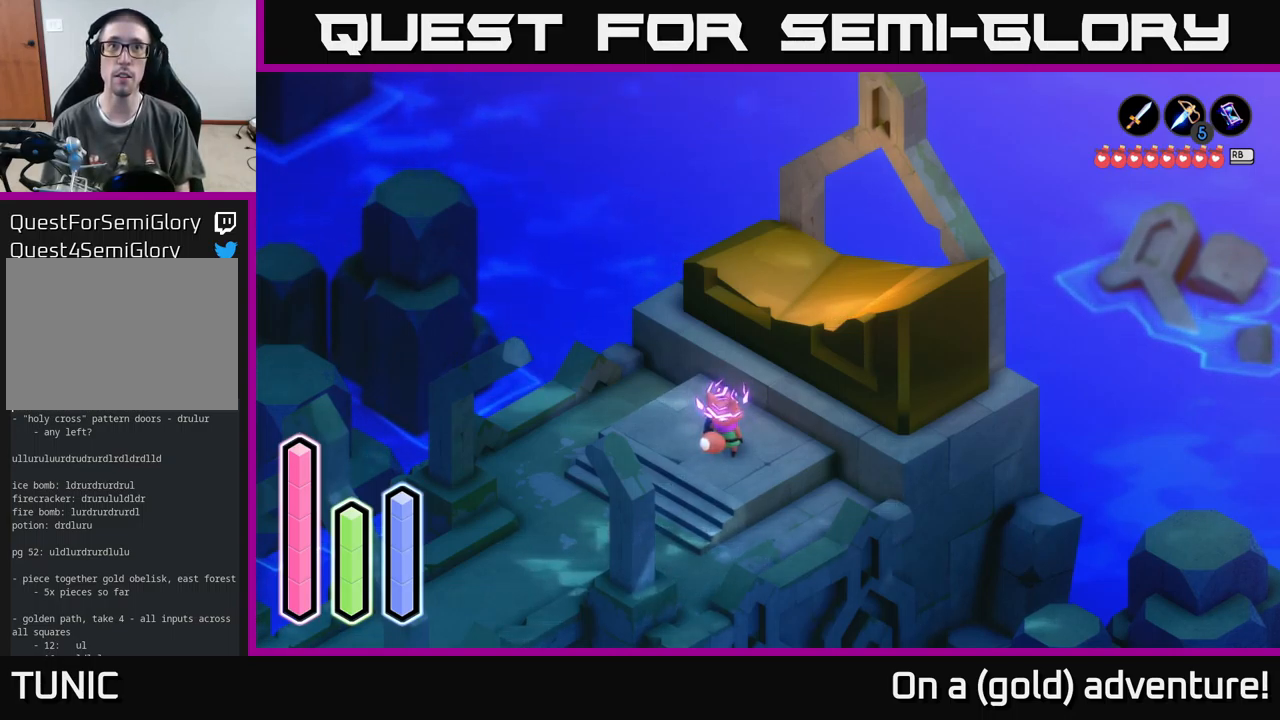
{"buttons": [], "left_stick": "center", "right_stick": "center", "events": [[67, "DPAD_DOWN", "down"], [117, "DPAD_DOWN", "up"], [200, "DPAD_RIGHT", "down"], [300, "DPAD_RIGHT", "up"]]}
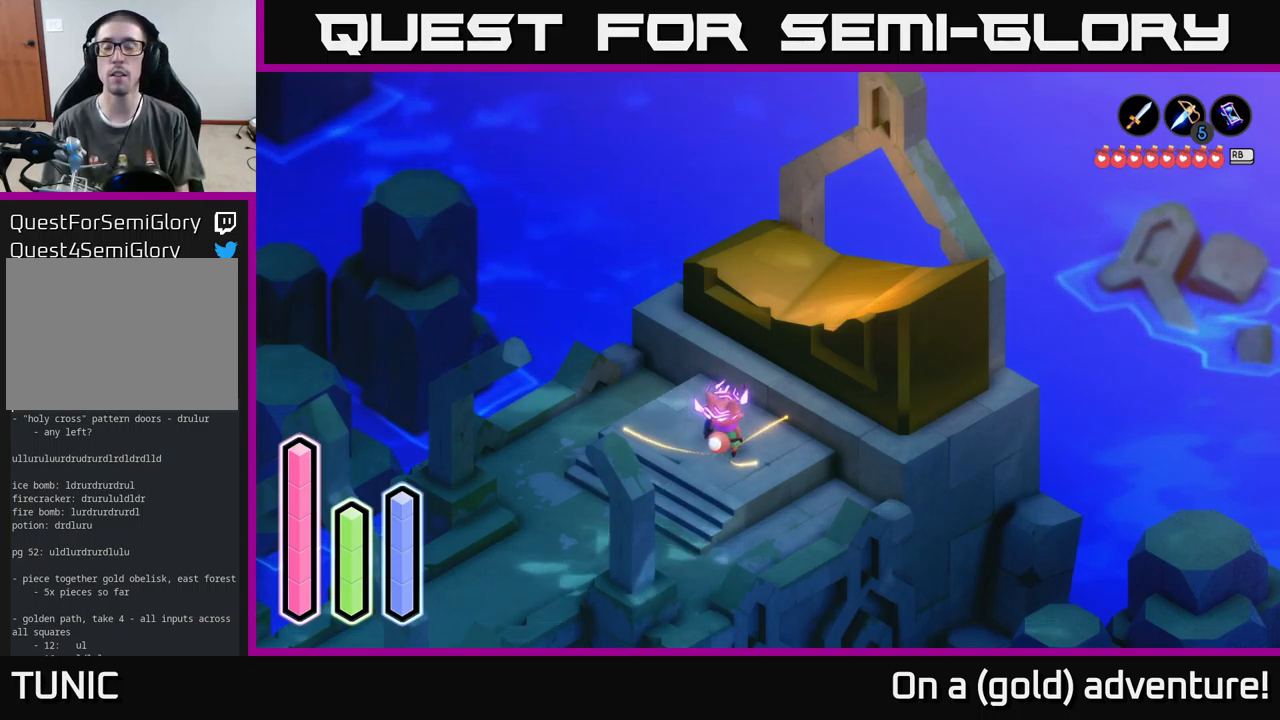
{"buttons": [], "left_stick": "center", "right_stick": "center", "events": []}
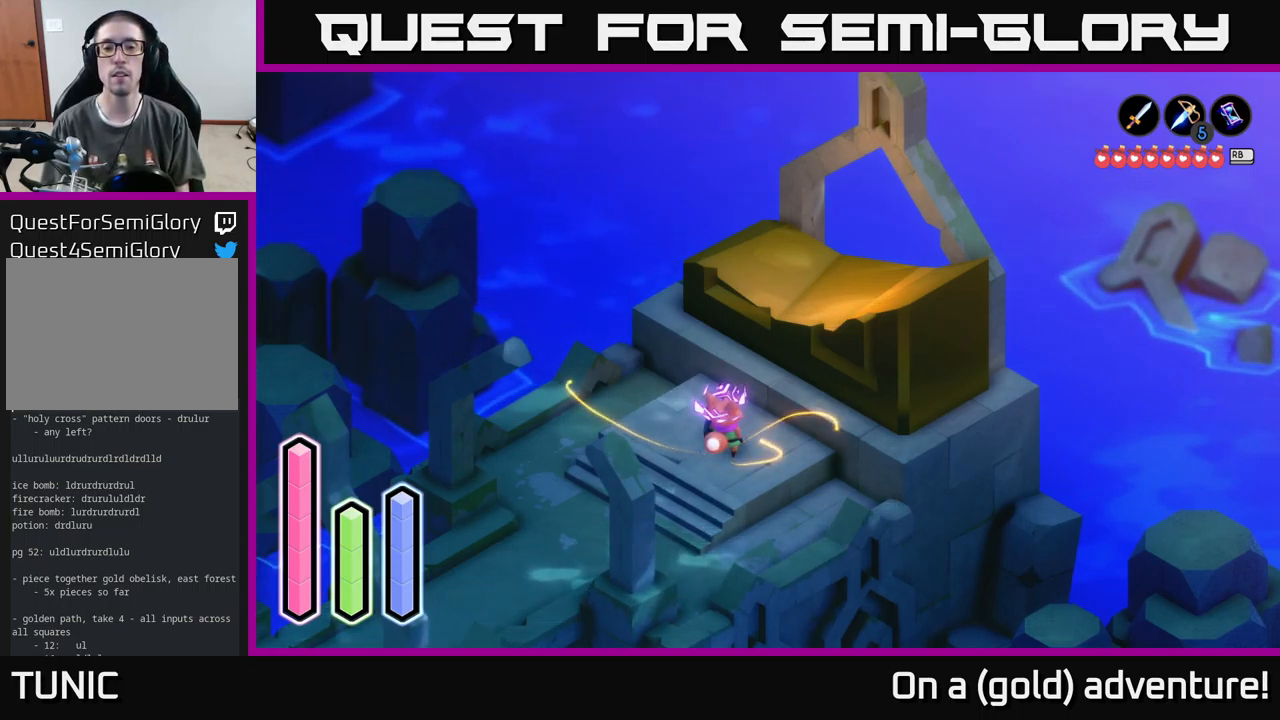
{"buttons": [], "left_stick": "center", "right_stick": "center", "events": []}
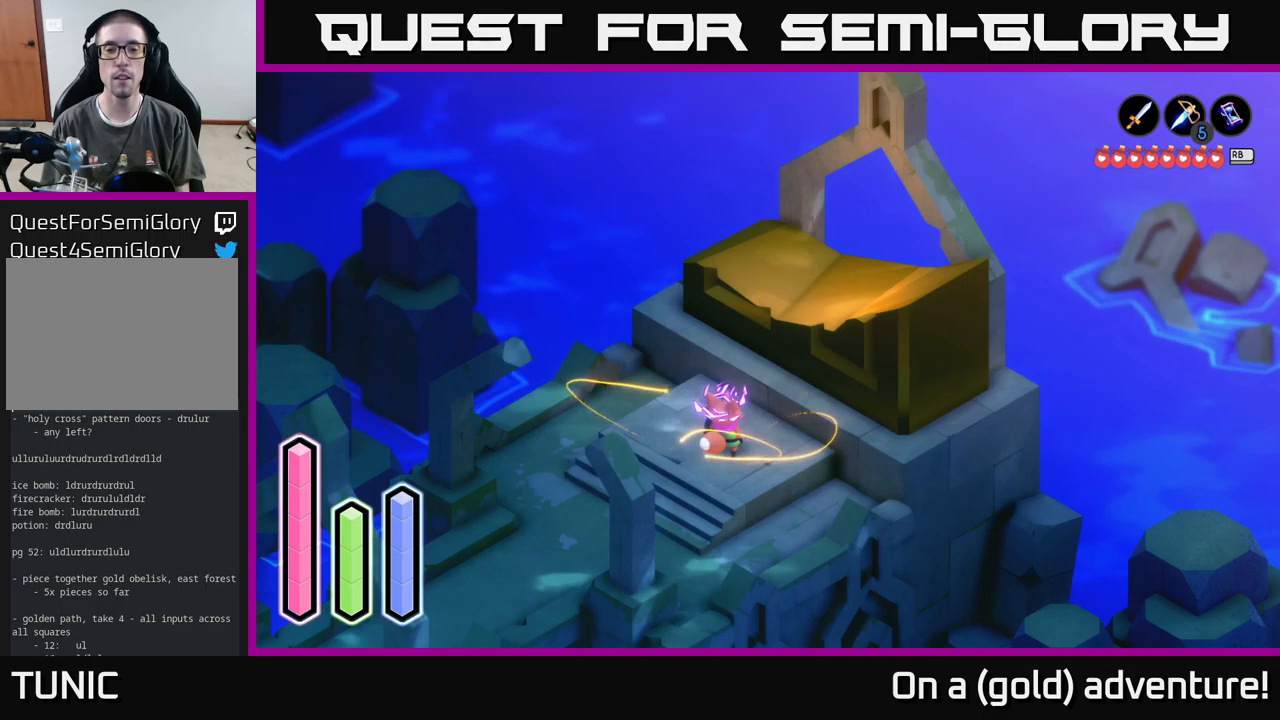
{"buttons": [], "left_stick": "center", "right_stick": "center", "events": []}
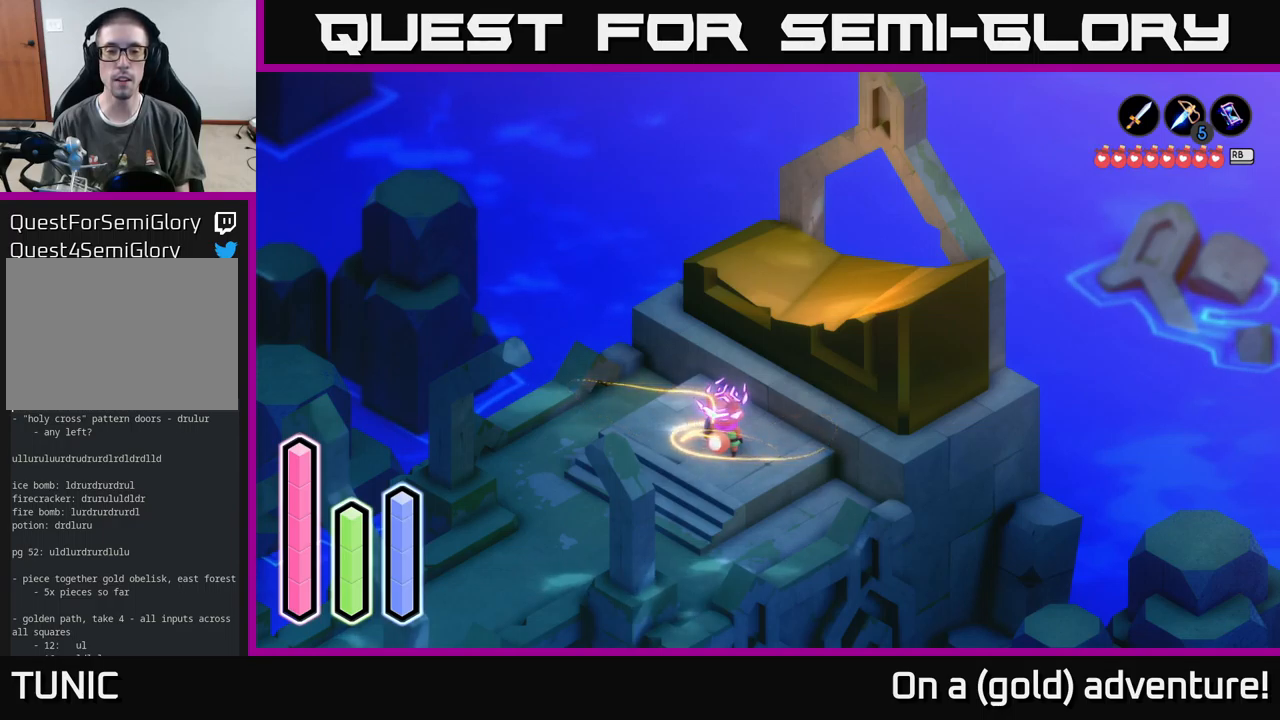
{"buttons": [], "left_stick": "center", "right_stick": "center", "events": []}
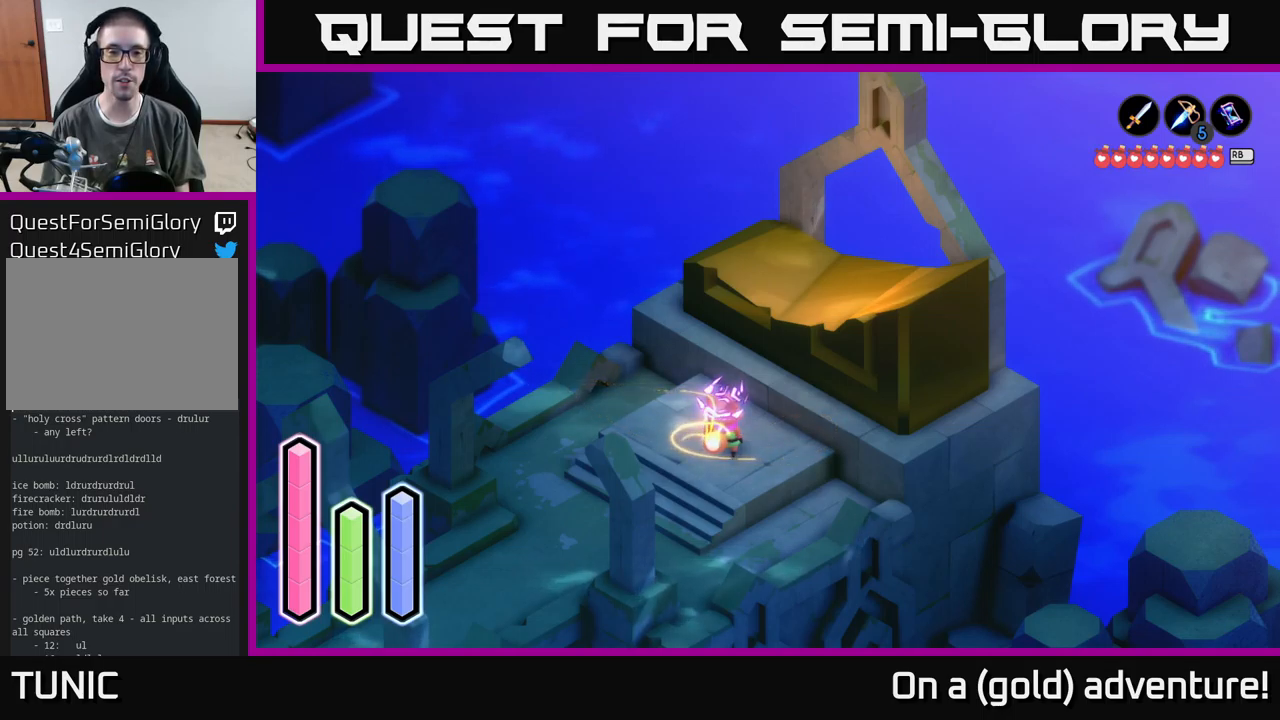
{"buttons": [], "left_stick": "center", "right_stick": "center", "events": []}
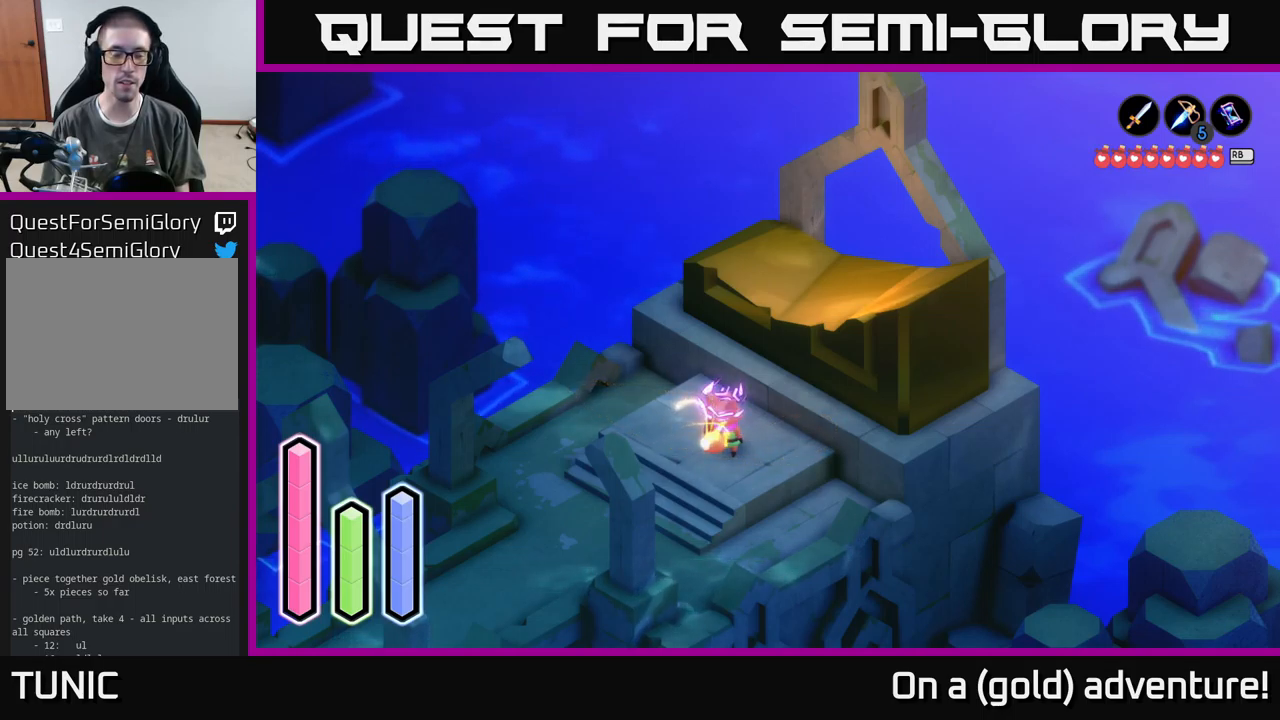
{"buttons": [], "left_stick": "down-right", "right_stick": "center", "events": [[317, "left_stick", "right"], [417, "left_stick", "down-right"]]}
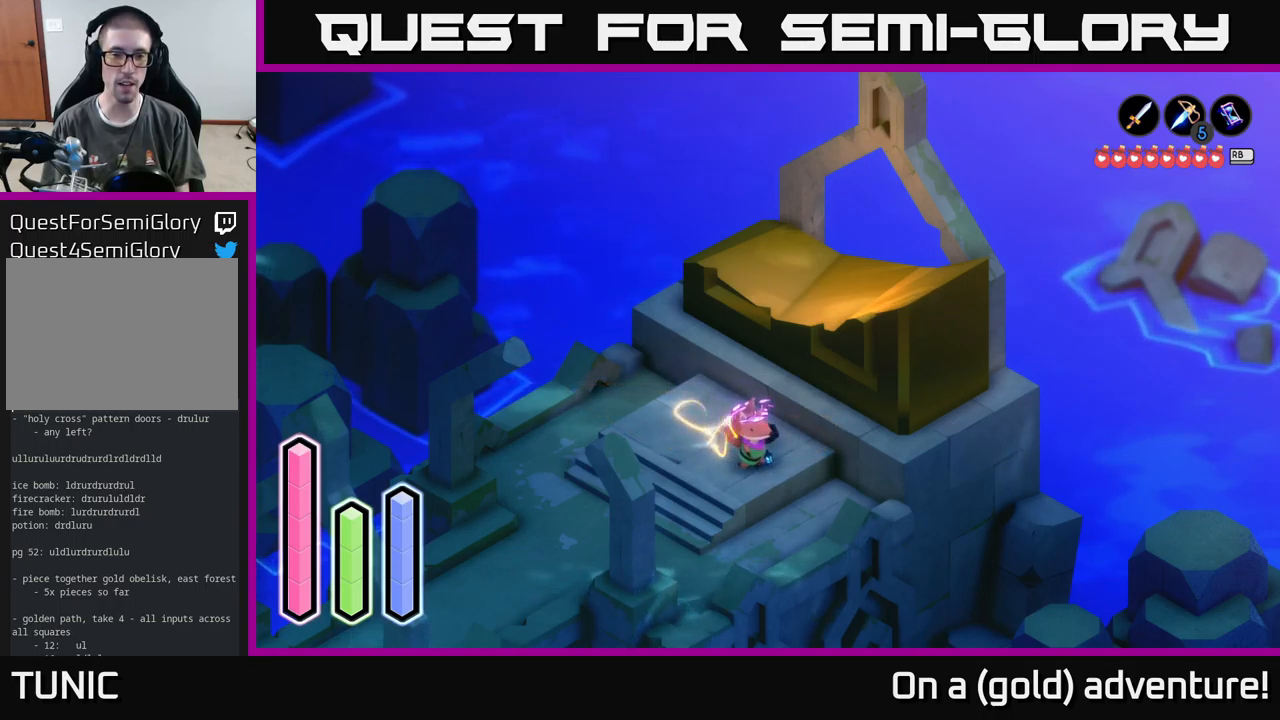
{"buttons": [], "left_stick": "center", "right_stick": "center", "events": [[200, "left_stick", "center"], [267, "left_stick", "up"], [450, "left_stick", "center"]]}
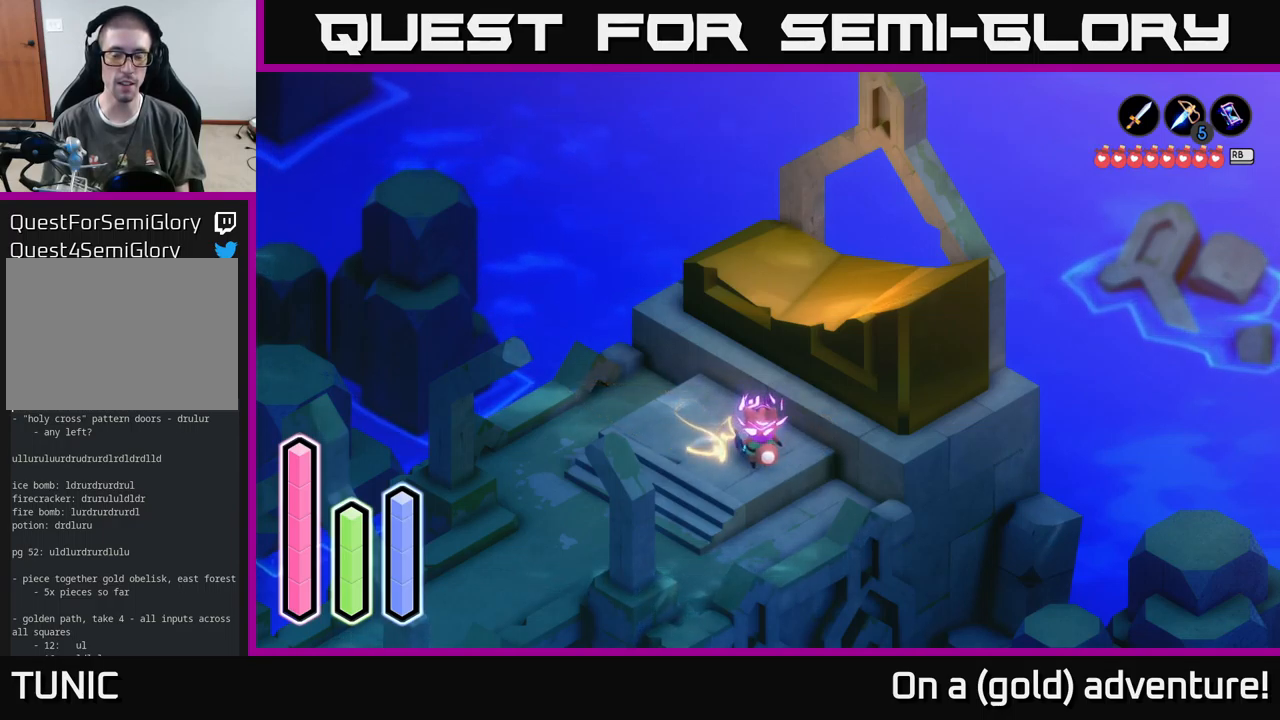
{"buttons": [], "left_stick": "center", "right_stick": "center", "events": []}
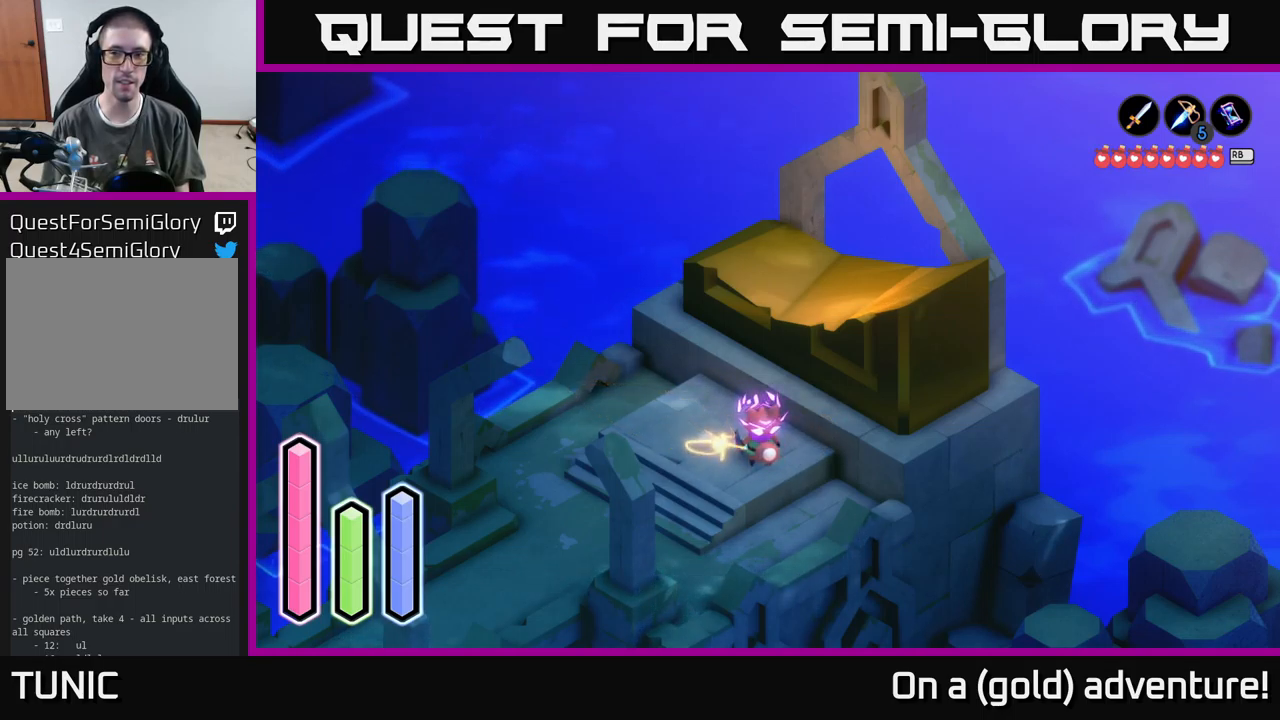
{"buttons": [], "left_stick": "center", "right_stick": "center", "events": []}
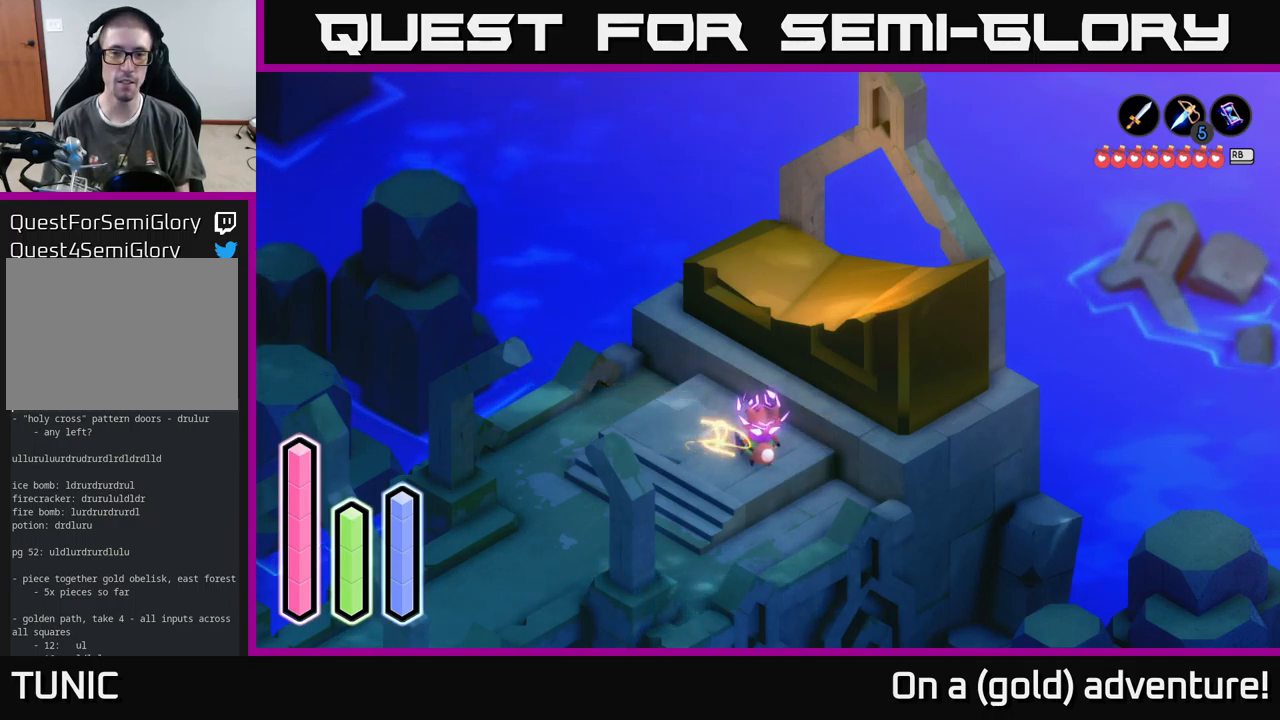
{"buttons": [], "left_stick": "down-left", "right_stick": "center", "events": [[350, "left_stick", "down-left"]]}
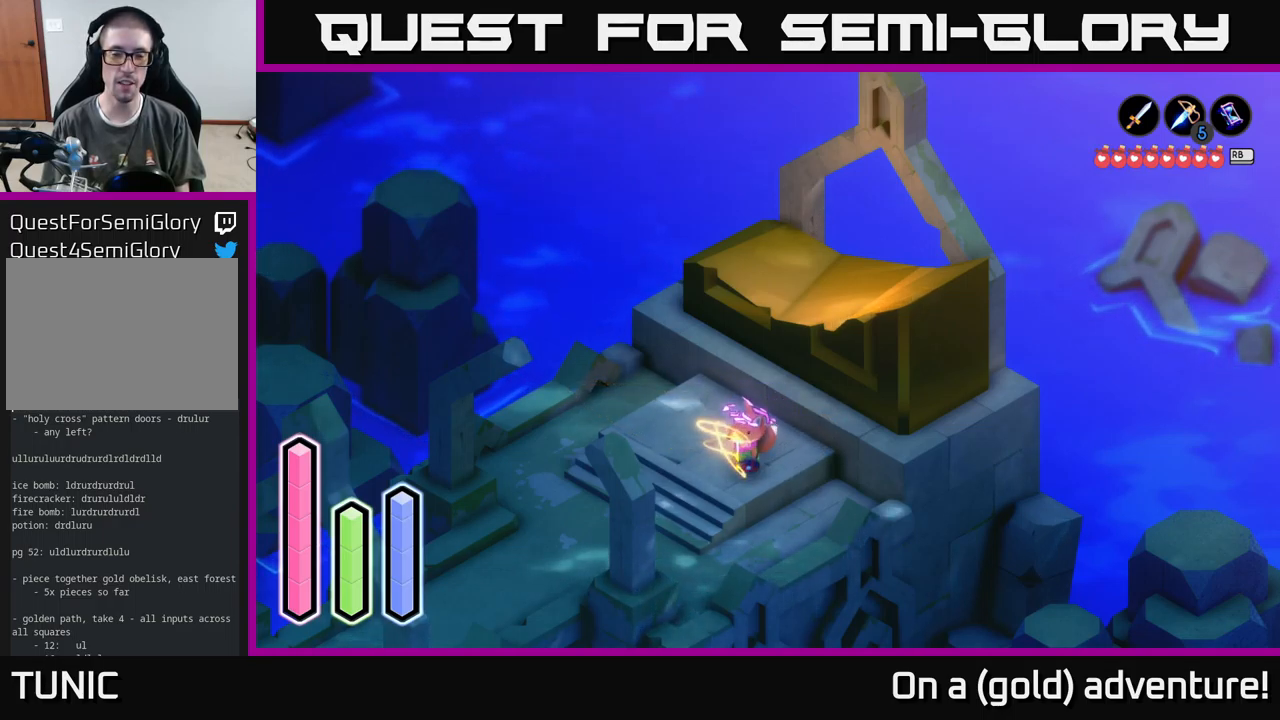
{"buttons": [], "left_stick": "center", "right_stick": "center", "events": [[17, "left_stick", "center"]]}
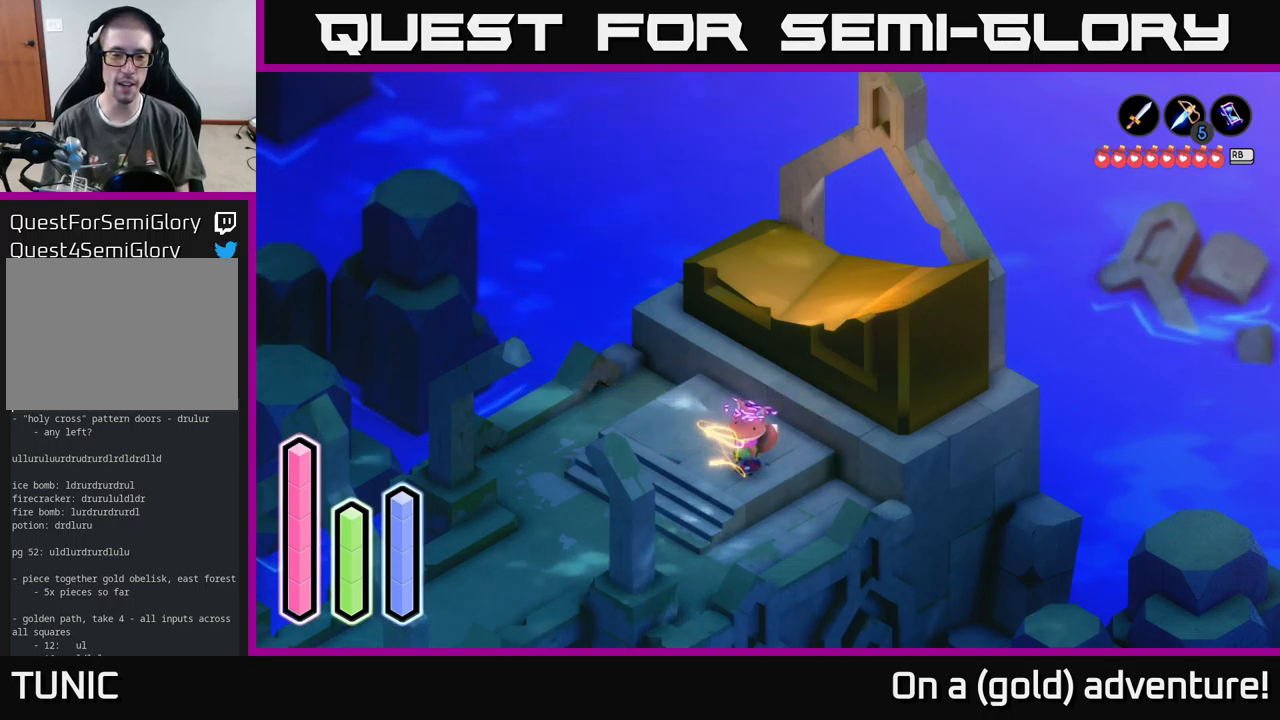
{"buttons": [], "left_stick": "center", "right_stick": "center", "events": []}
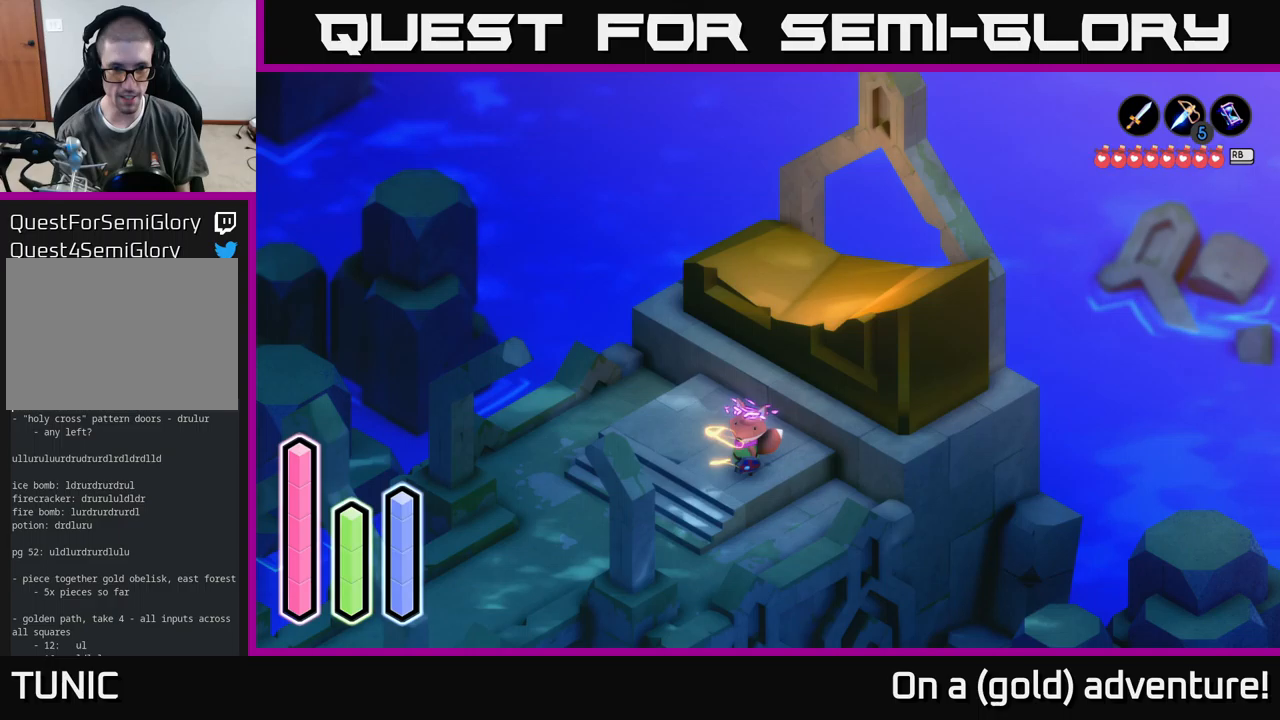
{"buttons": [], "left_stick": "center", "right_stick": "center", "events": []}
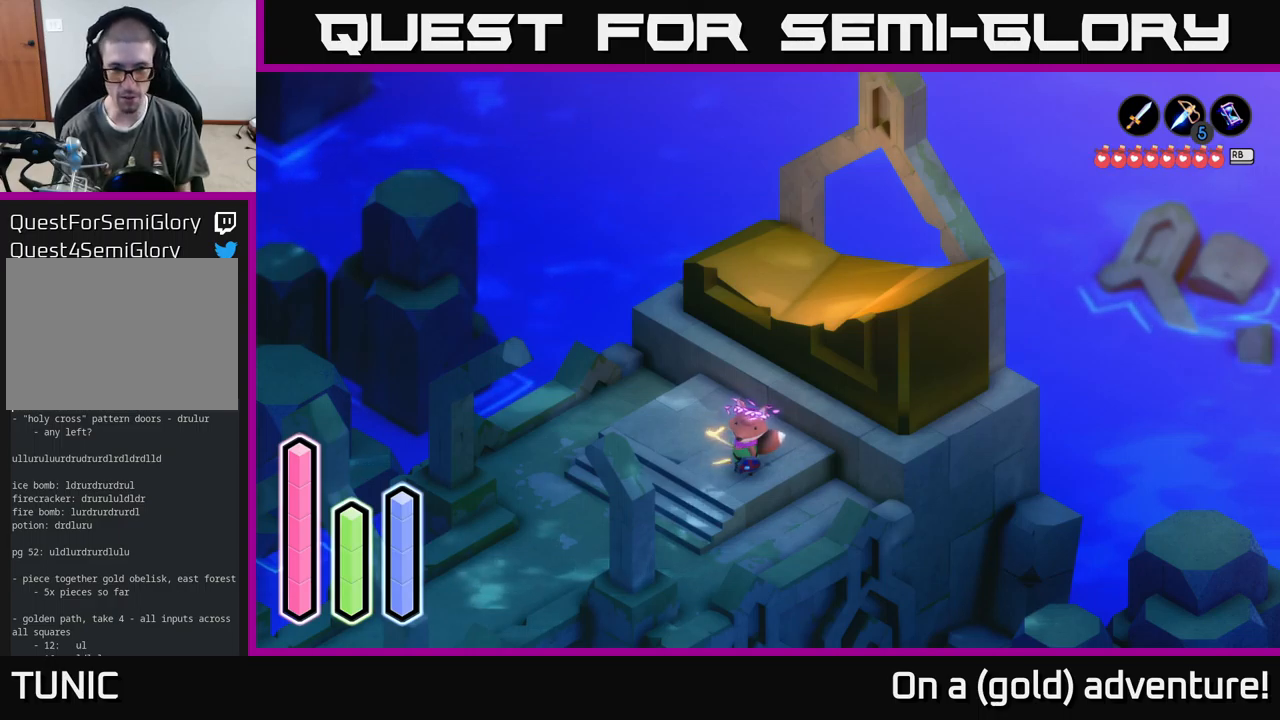
{"buttons": [], "left_stick": "center", "right_stick": "center", "events": []}
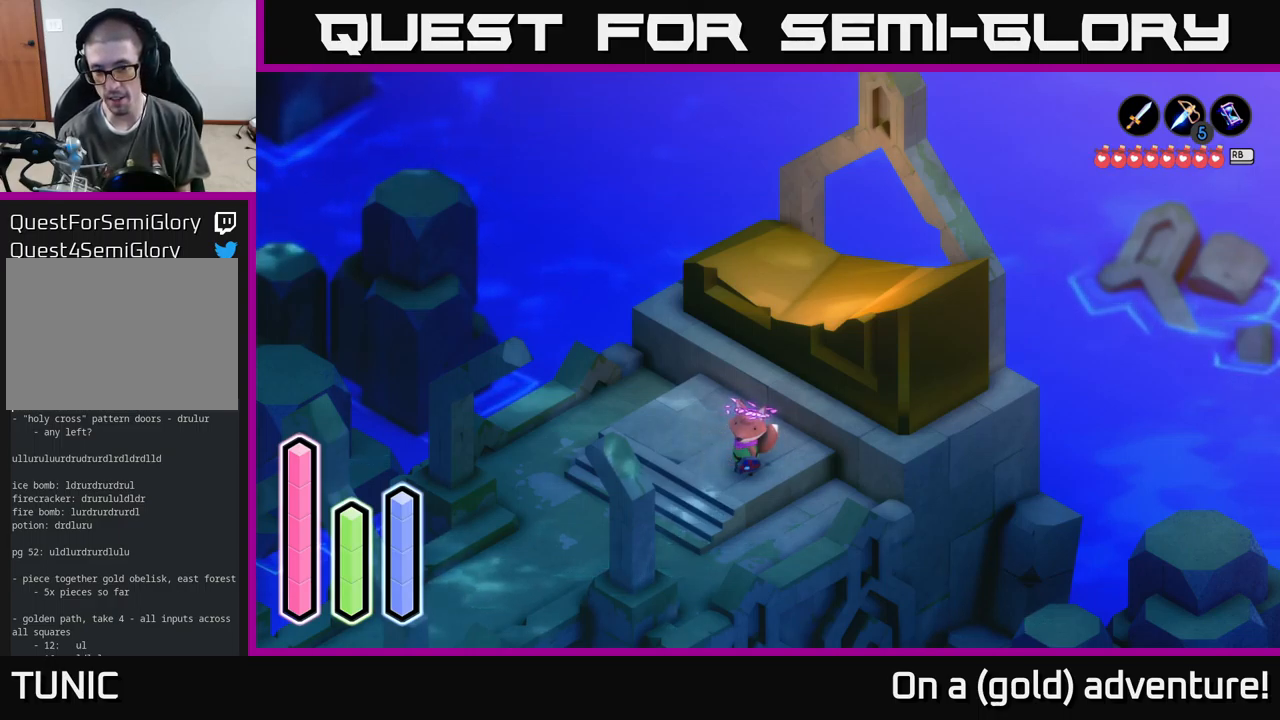
{"buttons": [], "left_stick": "left", "right_stick": "center", "events": [[383, "left_stick", "left"]]}
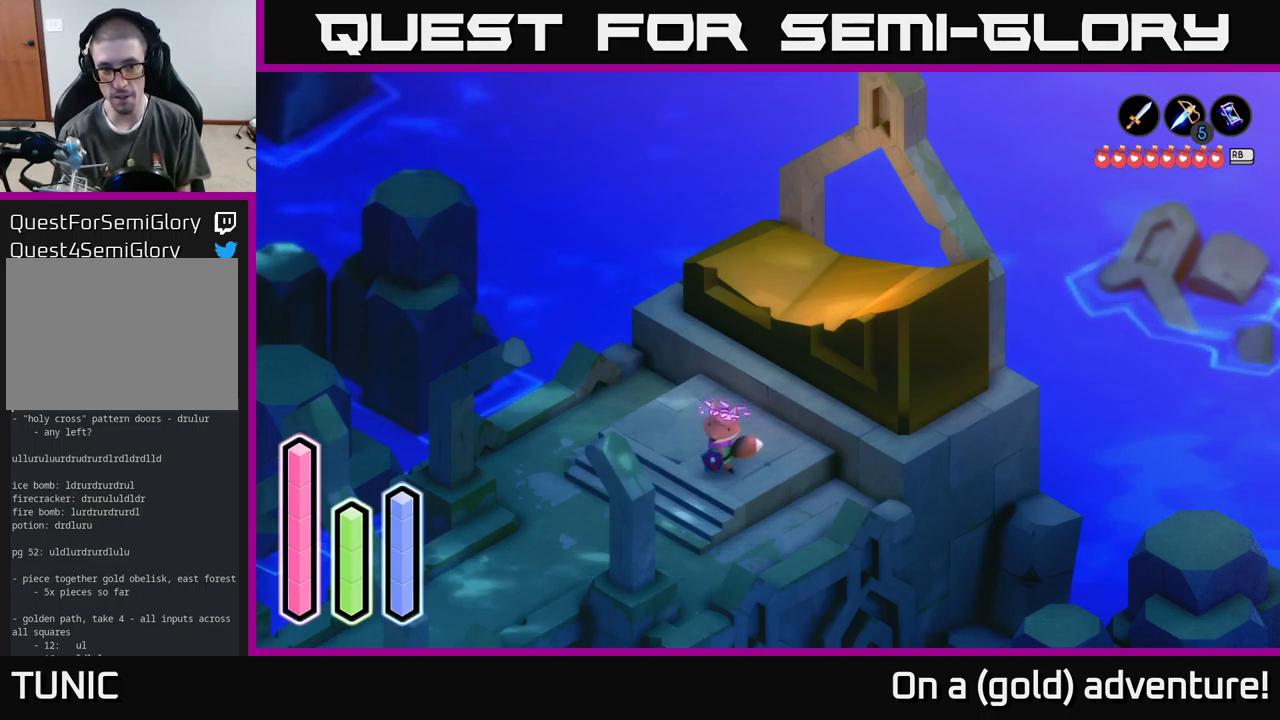
{"buttons": [], "left_stick": "center", "right_stick": "center", "events": [[100, "left_stick", "center"]]}
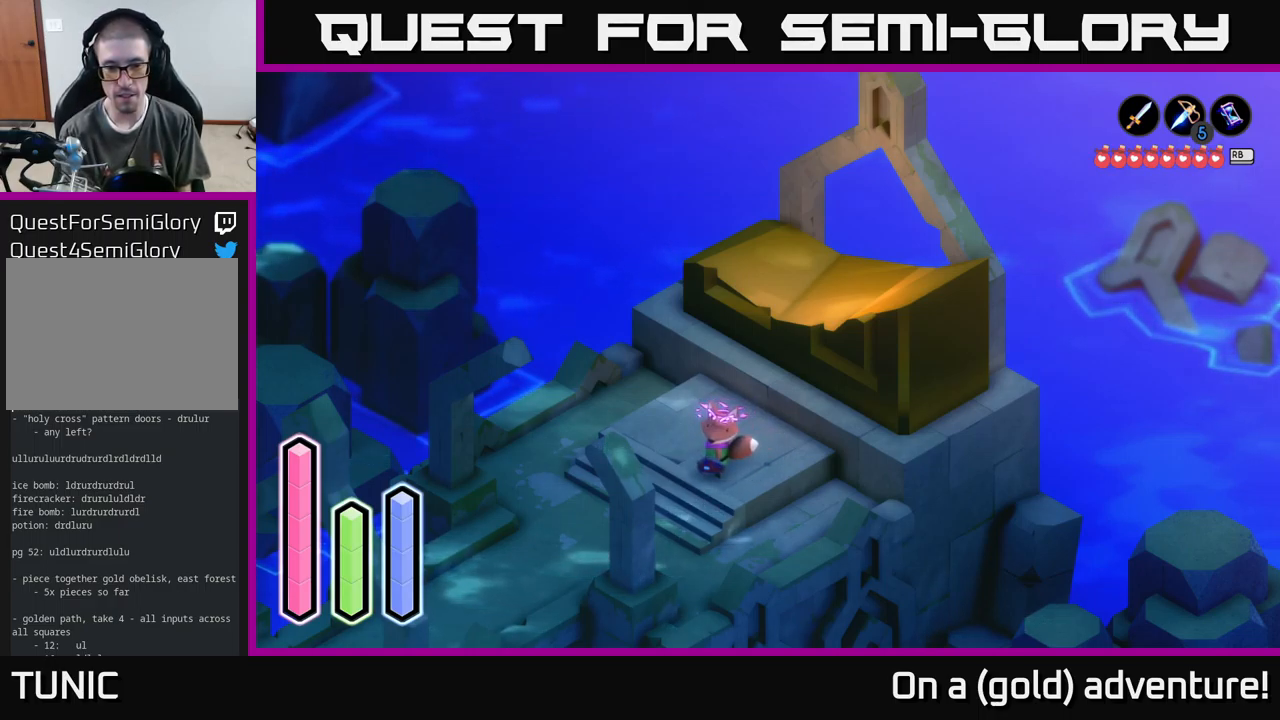
{"buttons": [], "left_stick": "down-left", "right_stick": "center", "events": [[383, "left_stick", "down-left"]]}
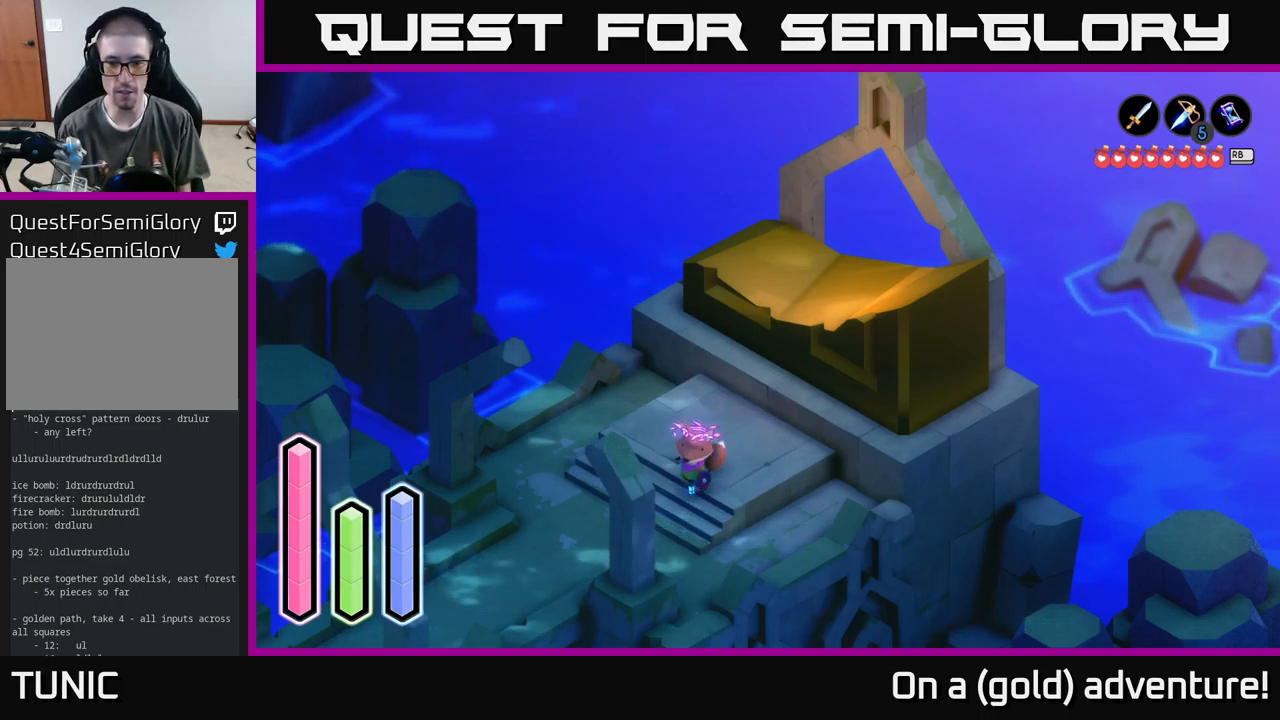
{"buttons": [], "left_stick": "center", "right_stick": "center", "events": [[17, "left_stick", "left"], [250, "left_stick", "down-left"], [450, "left_stick", "center"]]}
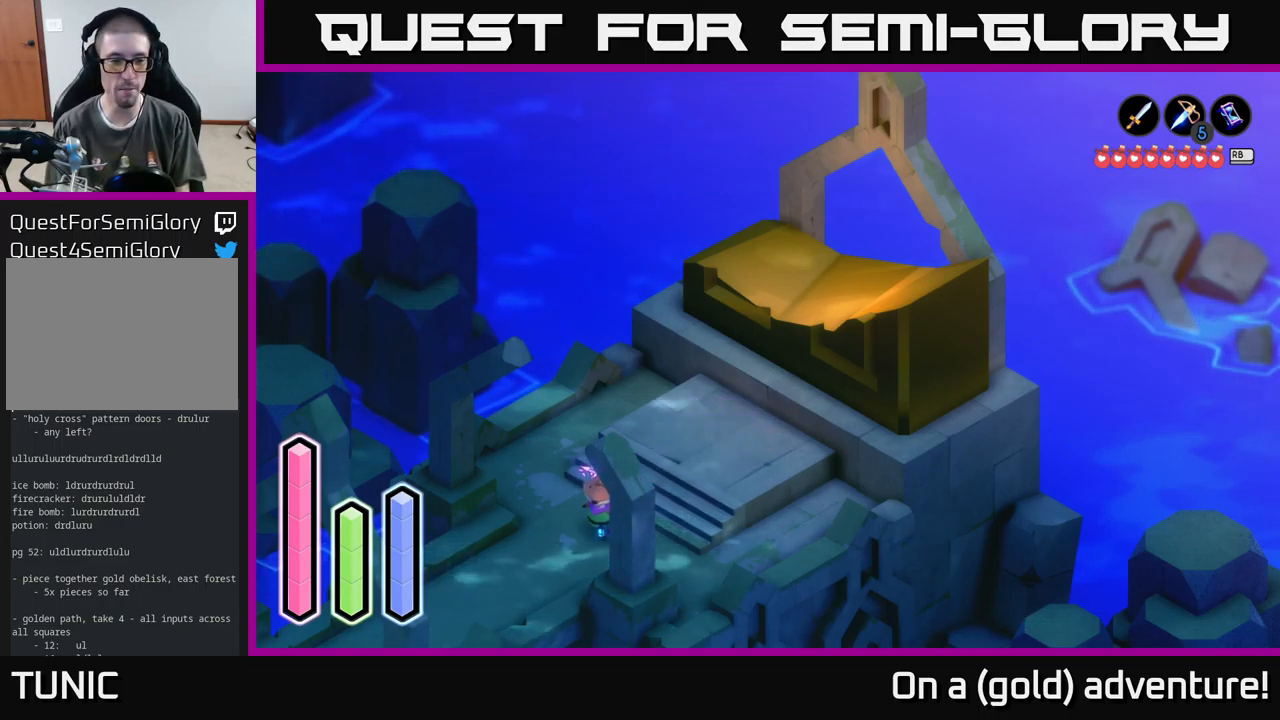
{"buttons": [], "left_stick": "center", "right_stick": "center", "events": [[183, "L1", "down"], [267, "L1", "up"]]}
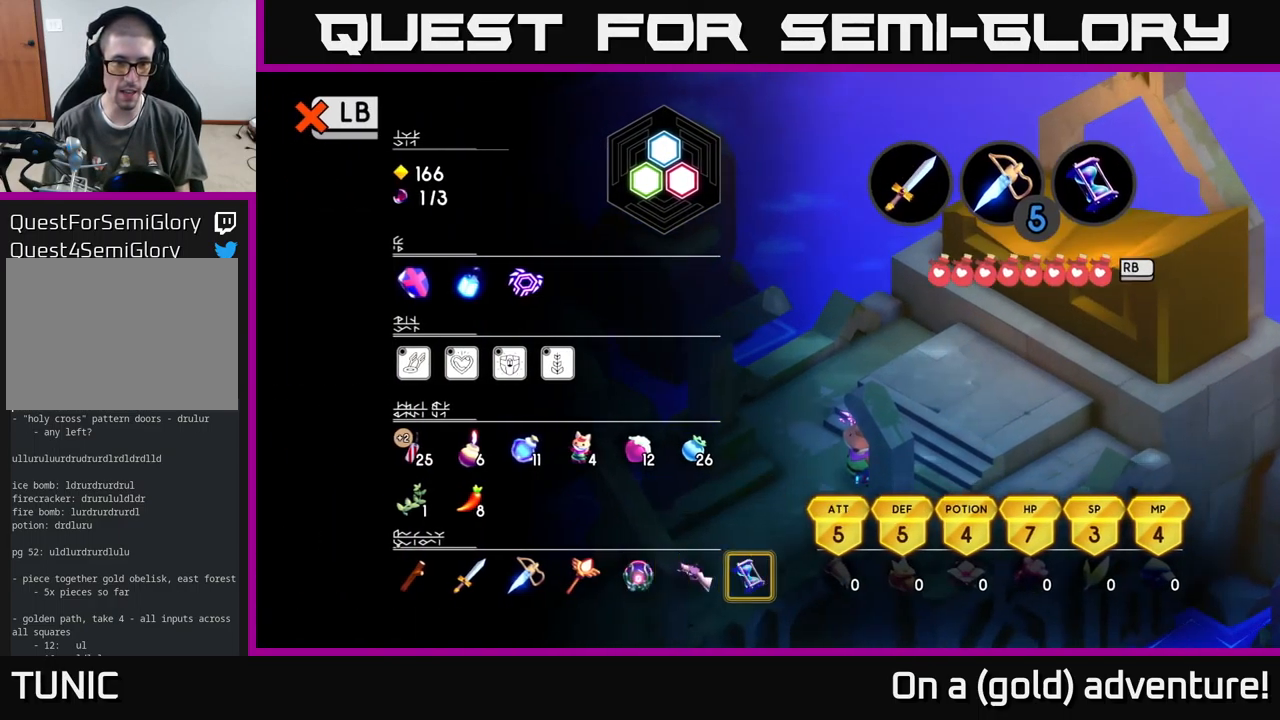
{"buttons": [], "left_stick": "center", "right_stick": "center", "events": [[250, "L1", "down"], [417, "L1", "up"]]}
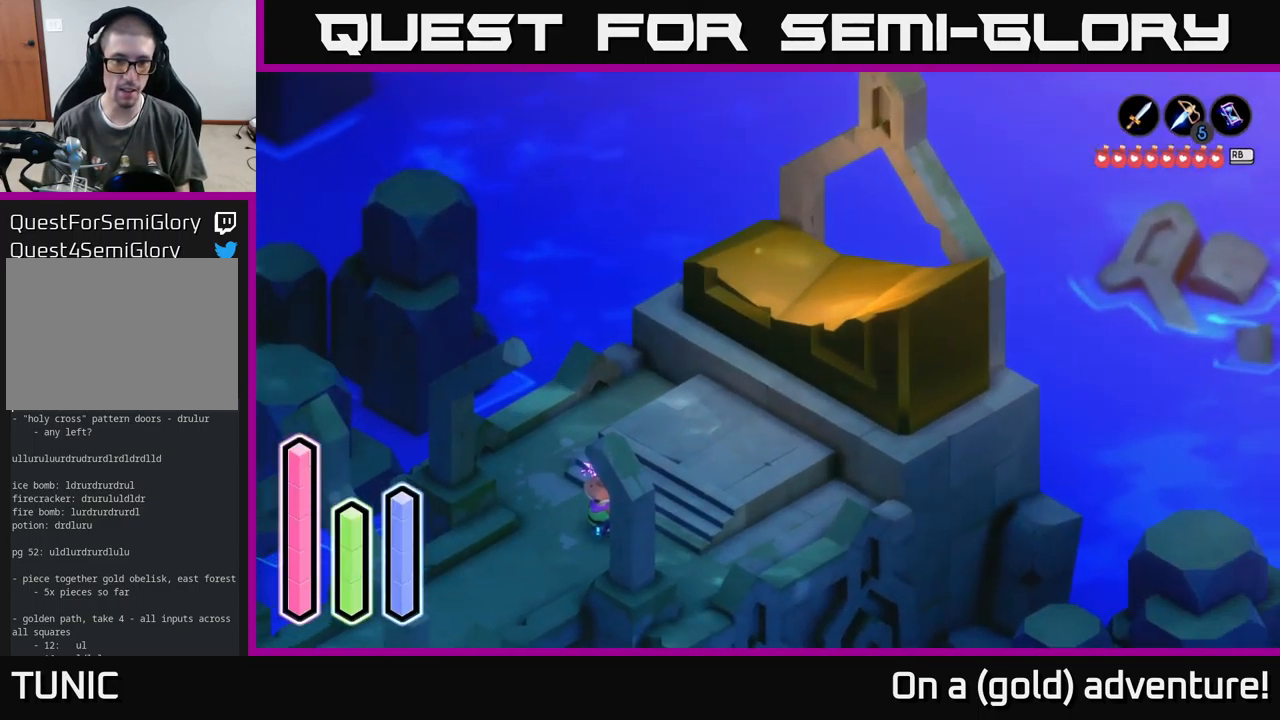
{"buttons": [], "left_stick": "center", "right_stick": "center", "events": [[50, "SELECT", "down"], [167, "SELECT", "up"]]}
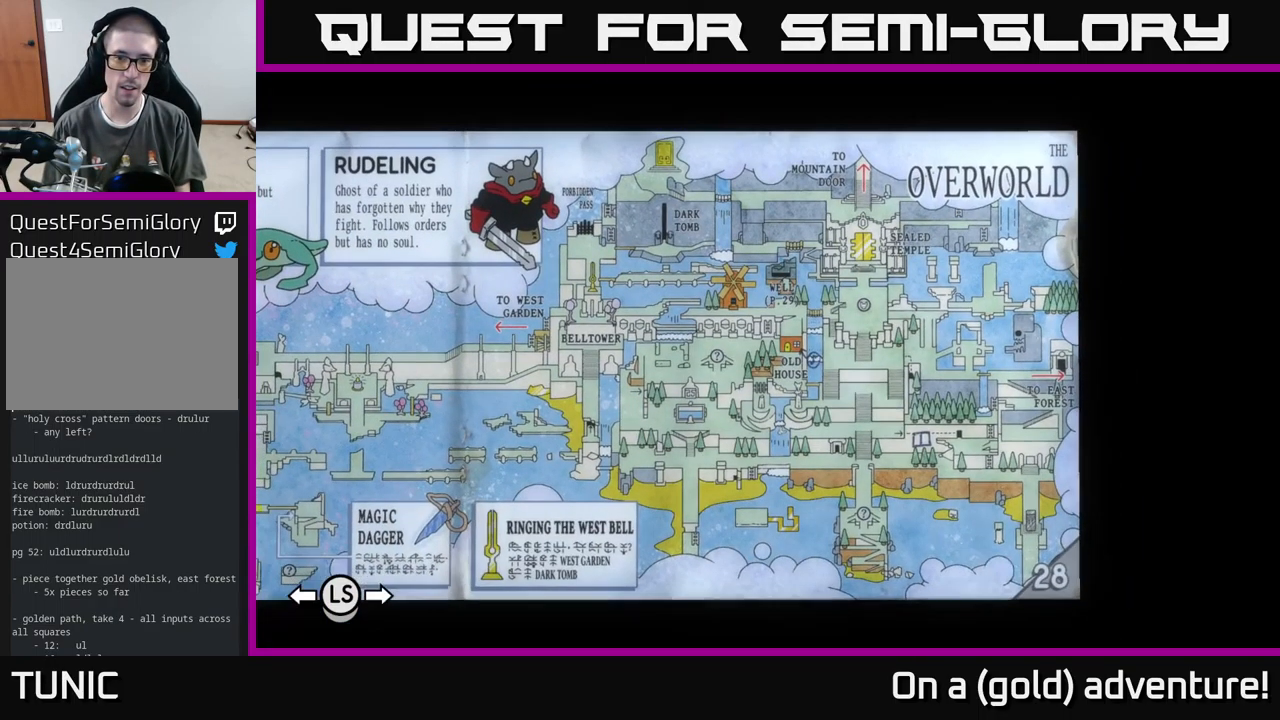
{"buttons": [], "left_stick": "center", "right_stick": "center", "events": []}
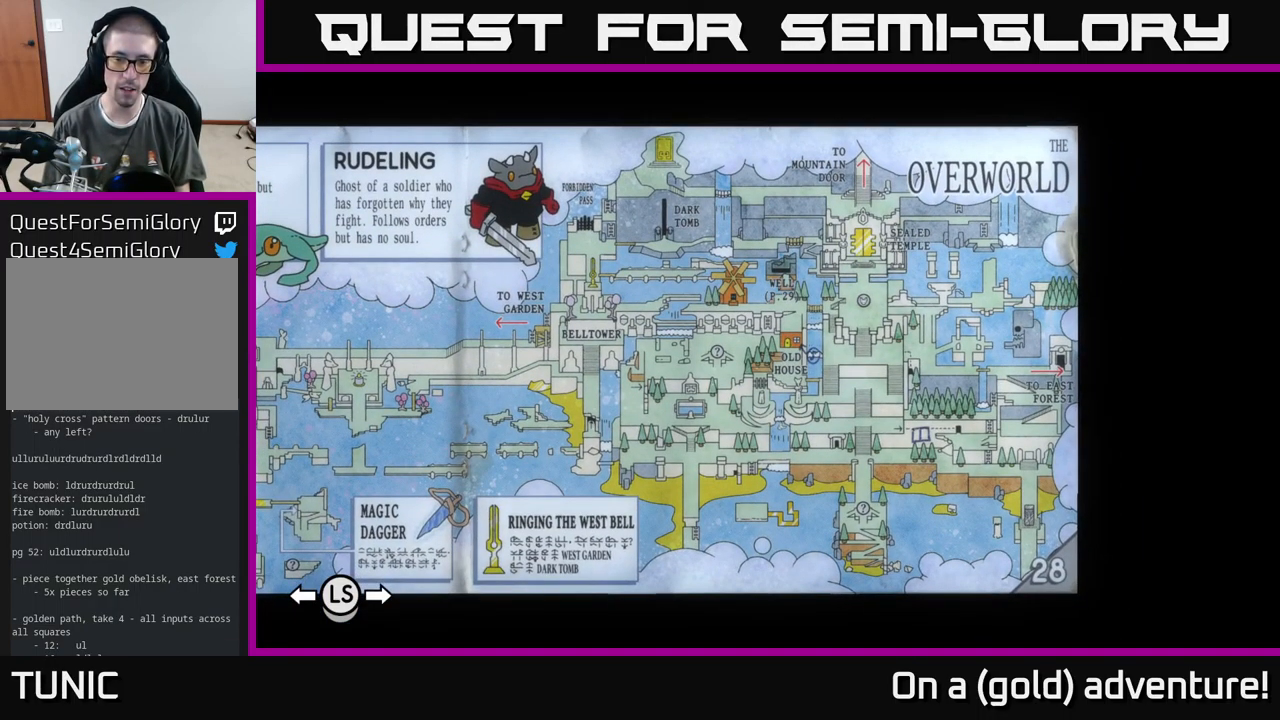
{"buttons": [], "left_stick": "center", "right_stick": "center", "events": [[200, "DPAD_RIGHT", "down"], [300, "DPAD_RIGHT", "up"]]}
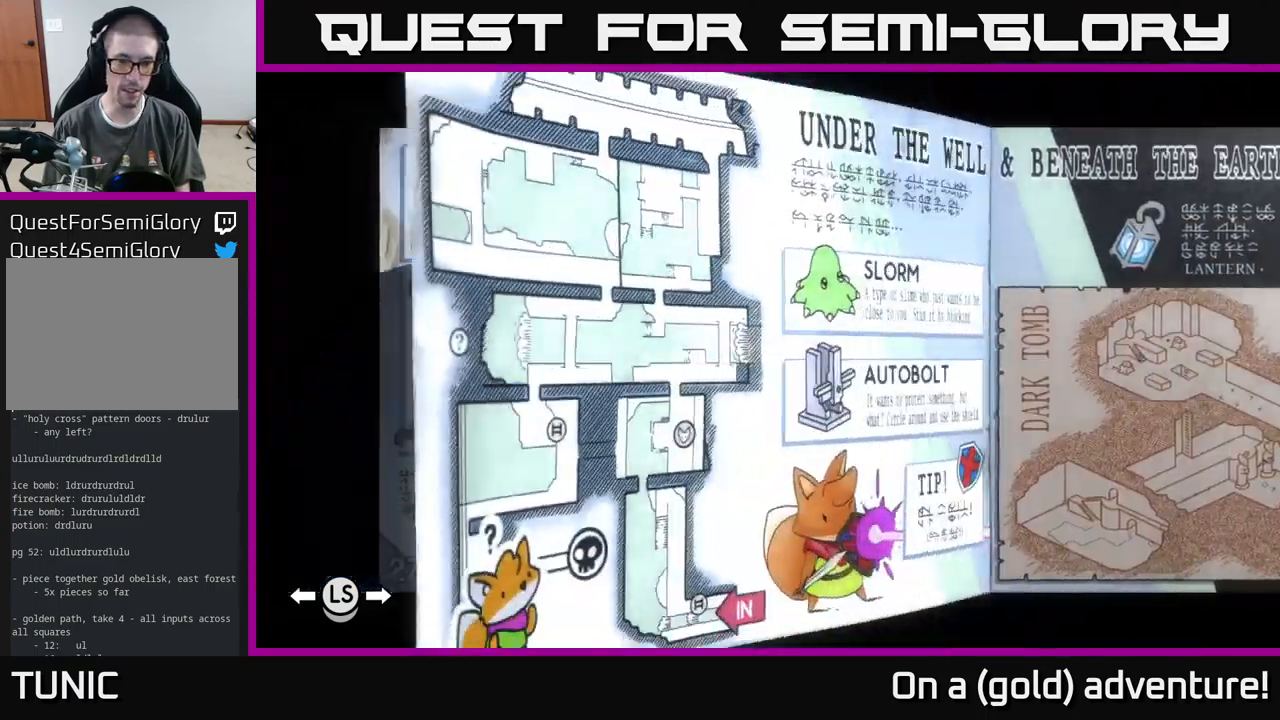
{"buttons": [], "left_stick": "center", "right_stick": "center", "events": [[334, "DPAD_RIGHT", "down"], [467, "DPAD_RIGHT", "up"]]}
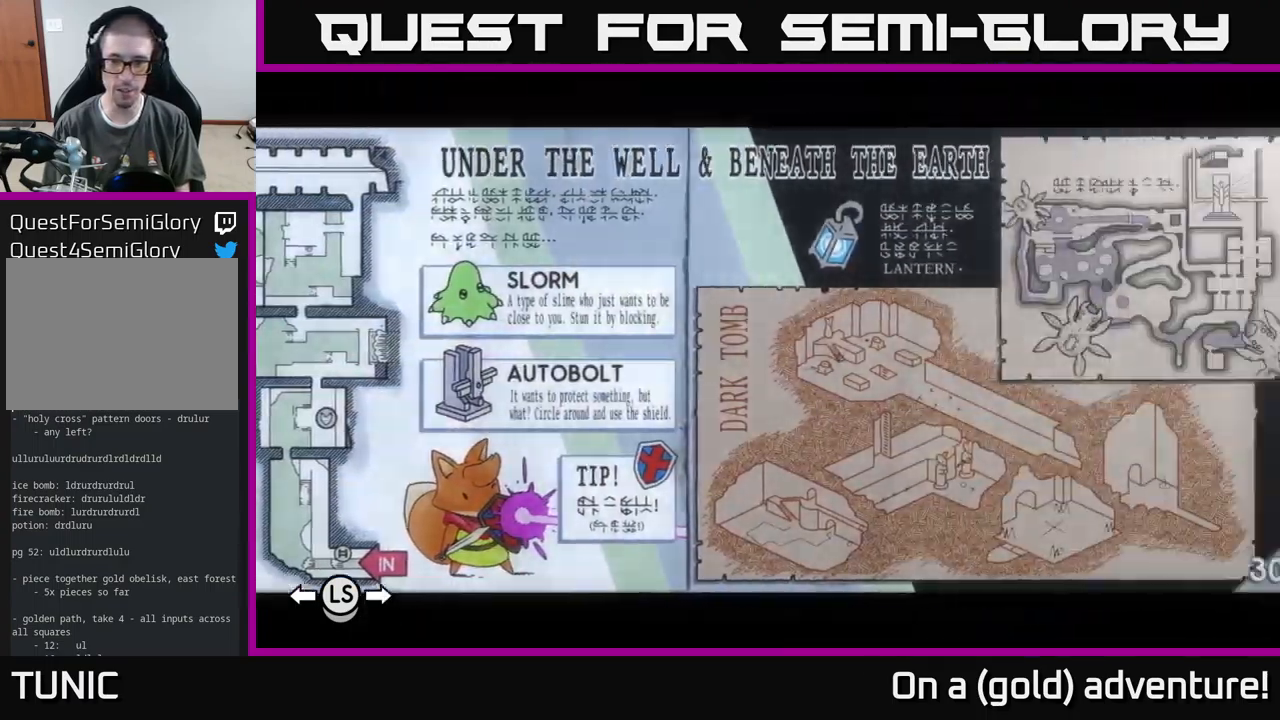
{"buttons": [], "left_stick": "center", "right_stick": "center", "events": [[84, "DPAD_RIGHT", "down"], [234, "DPAD_RIGHT", "up"], [350, "DPAD_RIGHT", "down"], [484, "DPAD_RIGHT", "up"]]}
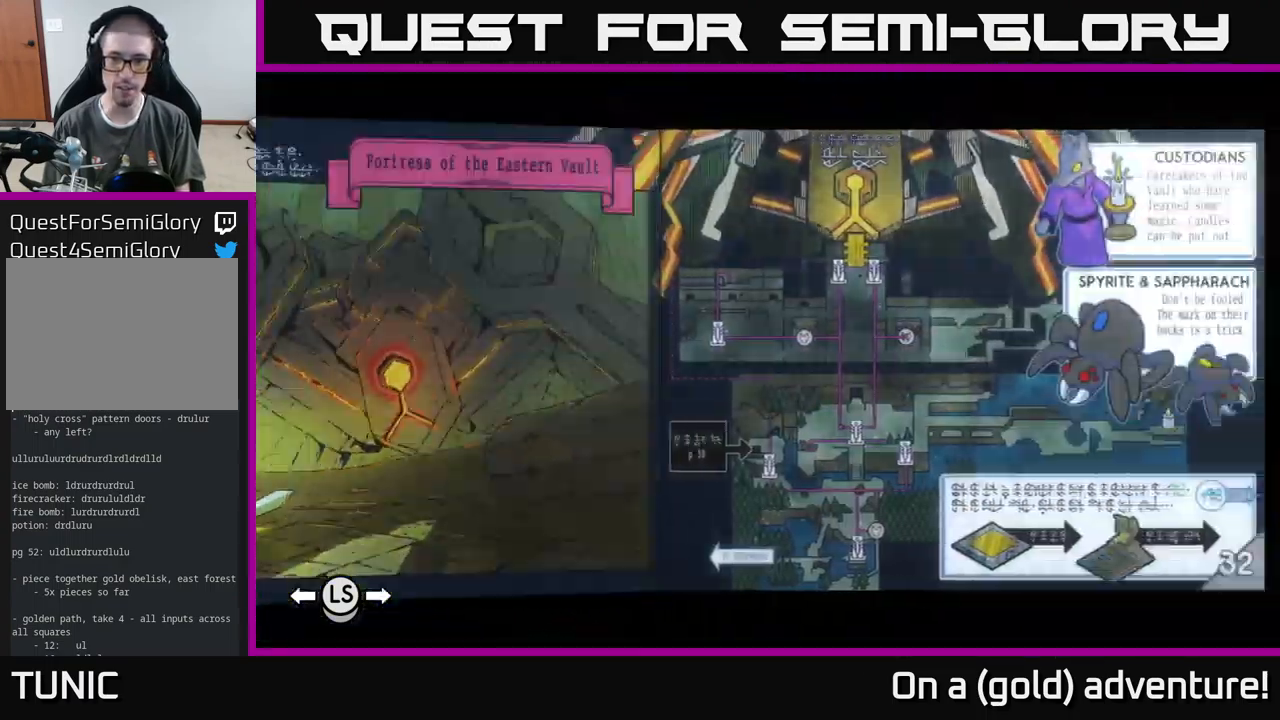
{"buttons": ["DPAD_RIGHT"], "left_stick": "center", "right_stick": "center", "events": [[450, "DPAD_RIGHT", "down"]]}